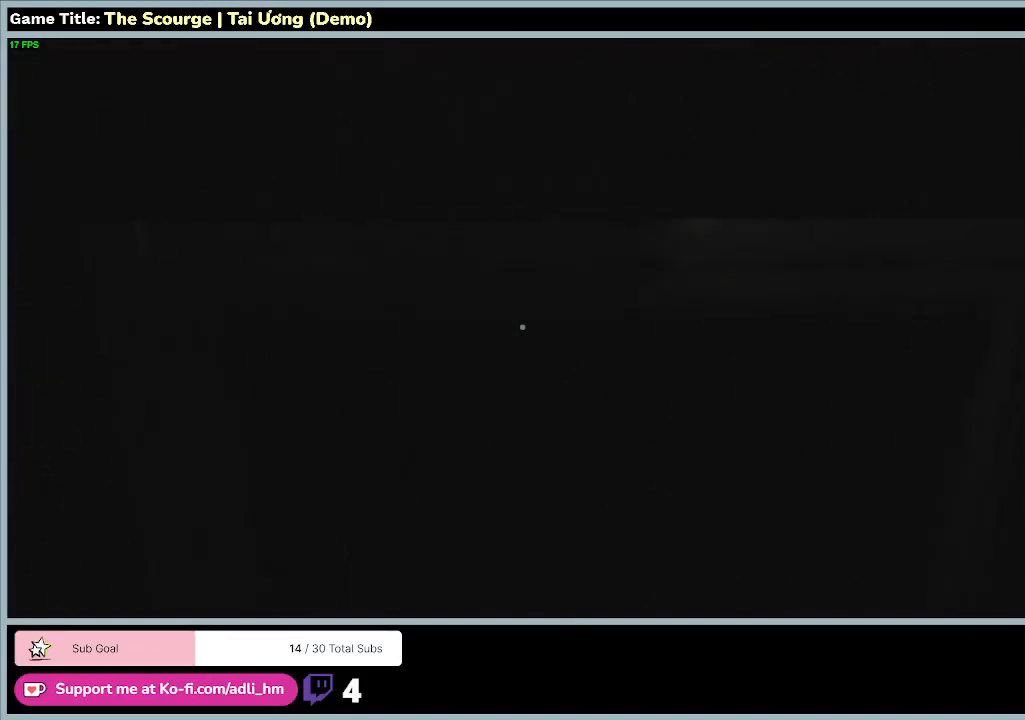
Gameplay with keyboard; each line is a JSON object with the keys held at the frame after it. "events" lists presses ("down") and releases ("up") of "0", "1", "2", "3", "4", "5", "6", "7", "8", "9", "a", "alt", "b", "c", "caps_lock", "ctrl", "d", "down", "e", "escape", "f", "f1", "f2", "f3", "f4", "f5", "f6", "f7", "f8", "g", "h", "i", "j", "k", "l", "left", "m", "n", "o", "p", "q", "r", "return", "right", "s", "shift", "space", "t", "tab", "tilde", "u", "up", "v", "w", "x", "y" and "z" between this image and that frame as [ms after this image, input, new state], when the widget could be followed in between. No other keys are recorded. Mouse input is not recorded.
{"keys": ["w"], "events": []}
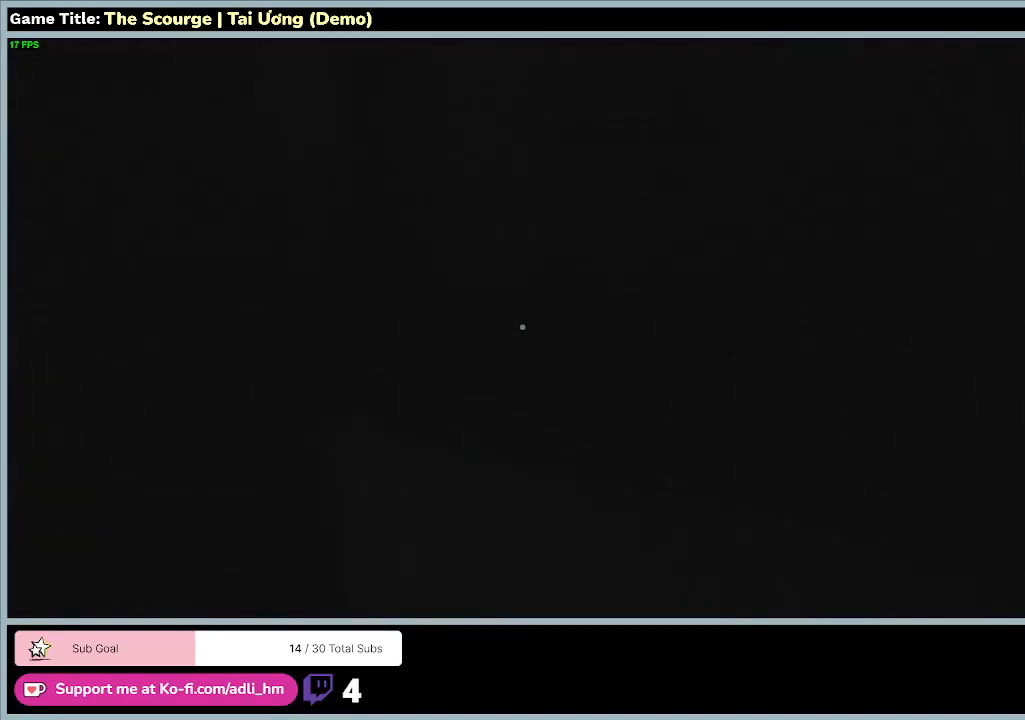
{"keys": ["w"], "events": []}
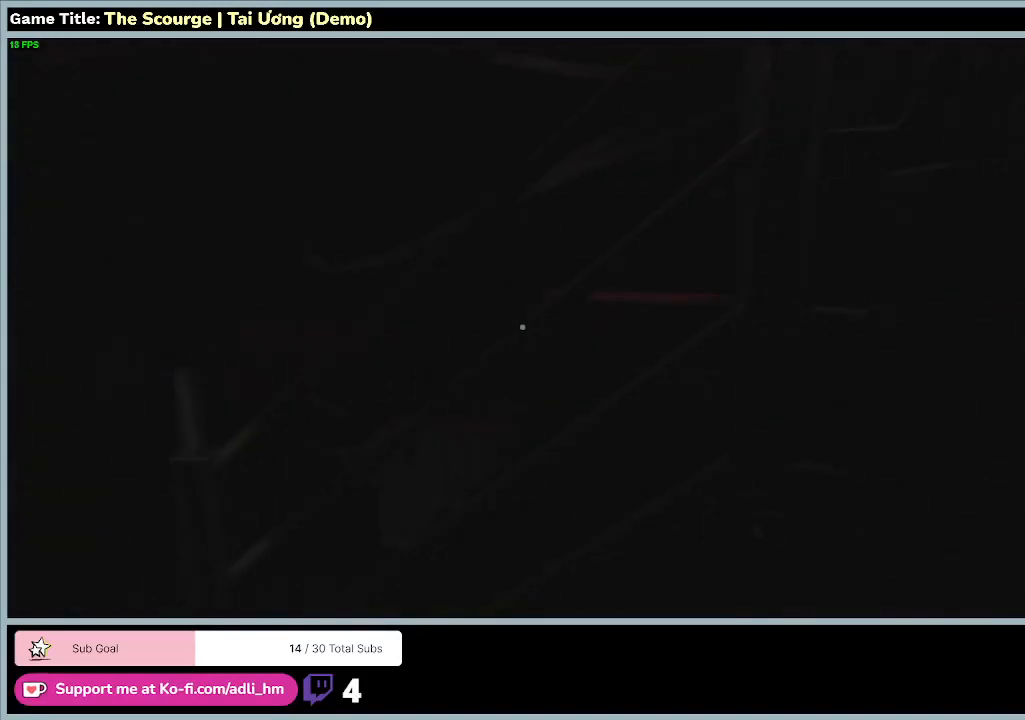
{"keys": ["w"], "events": []}
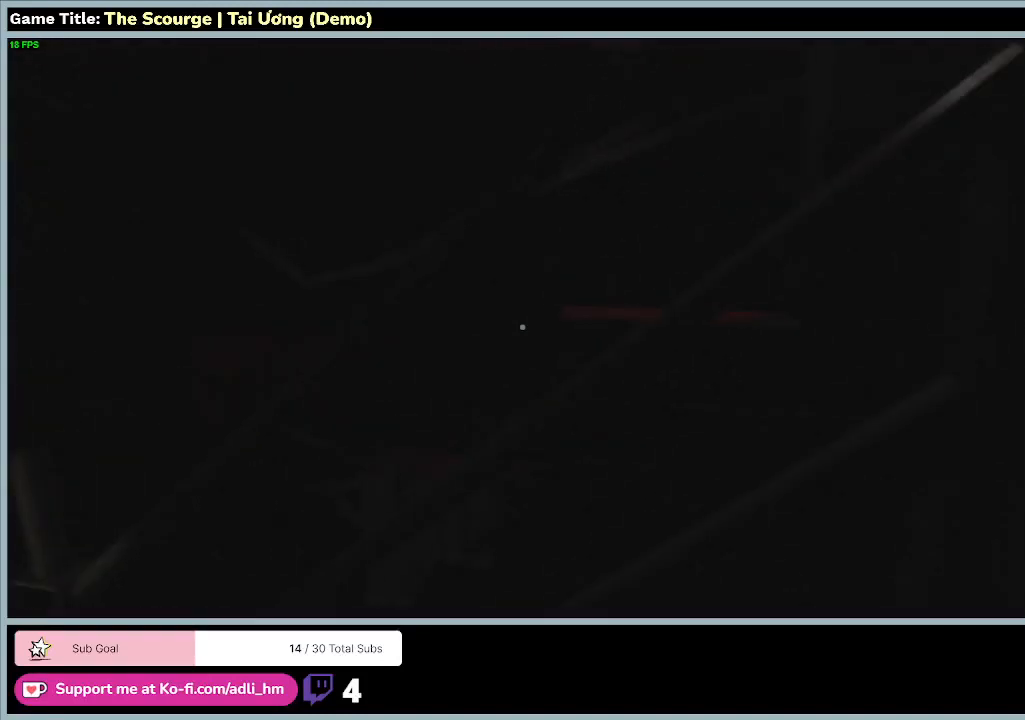
{"keys": ["w"], "events": []}
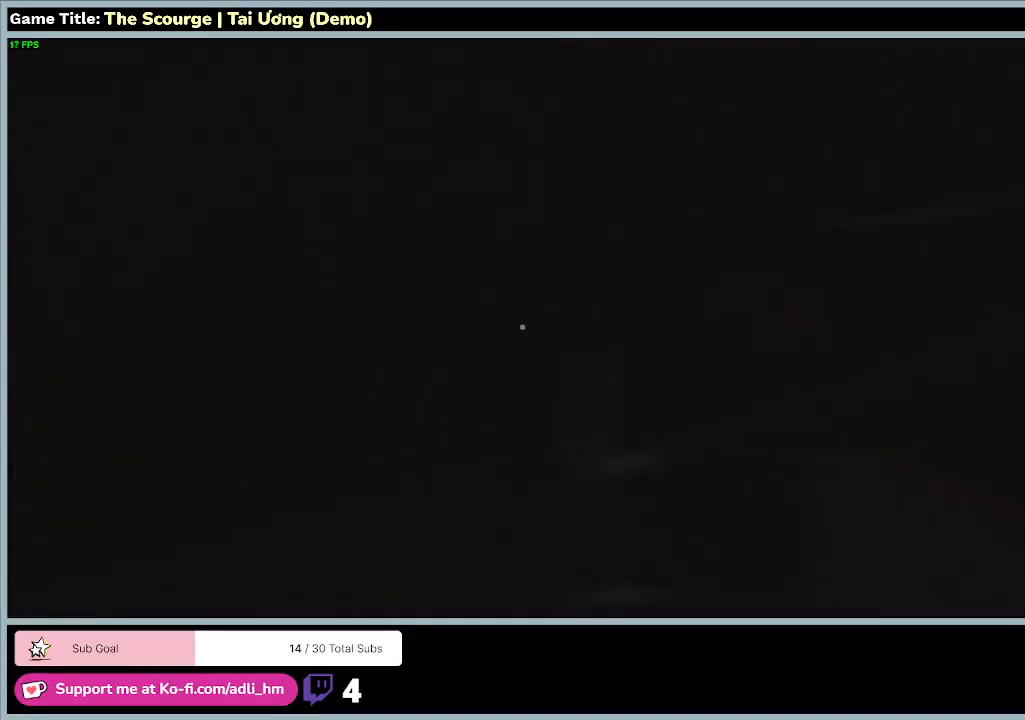
{"keys": ["w"], "events": []}
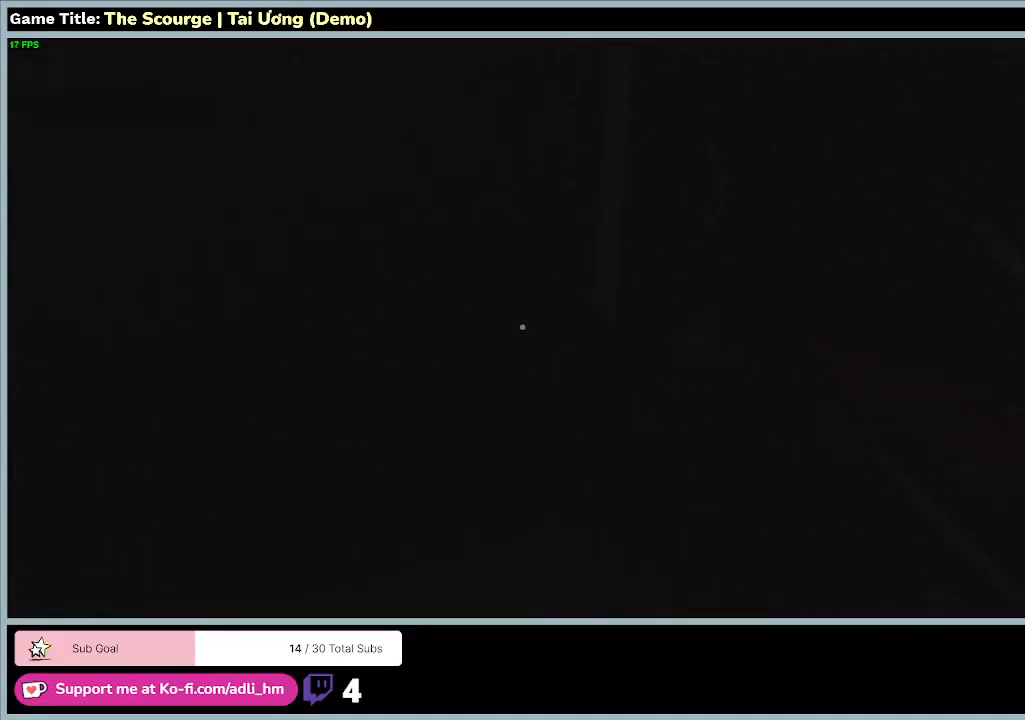
{"keys": ["w"], "events": []}
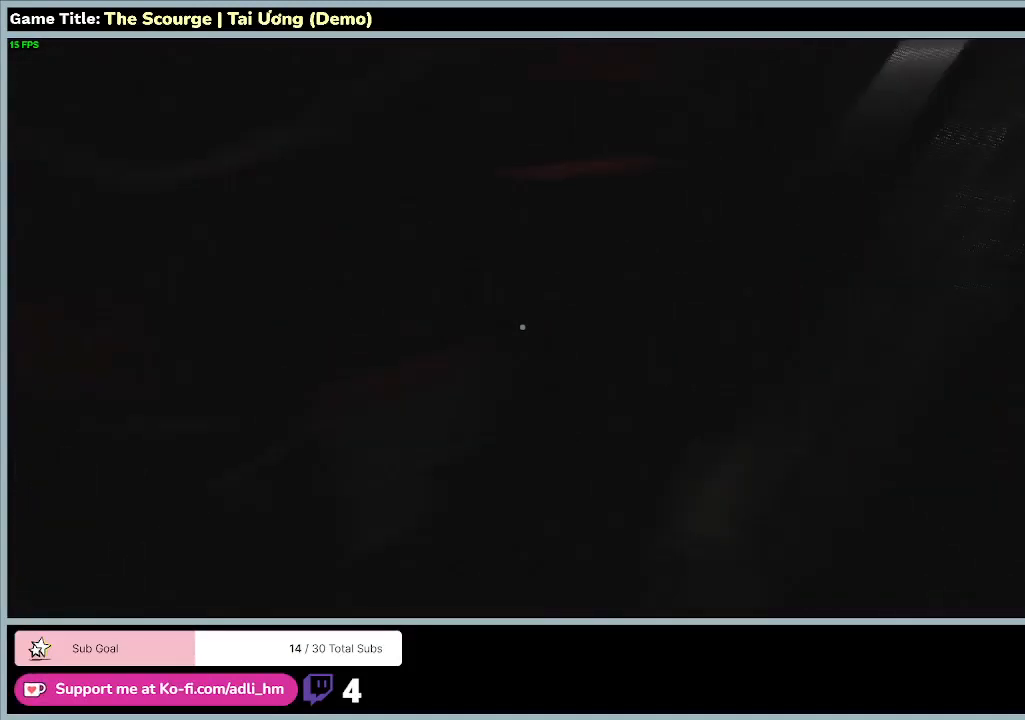
{"keys": ["w"], "events": []}
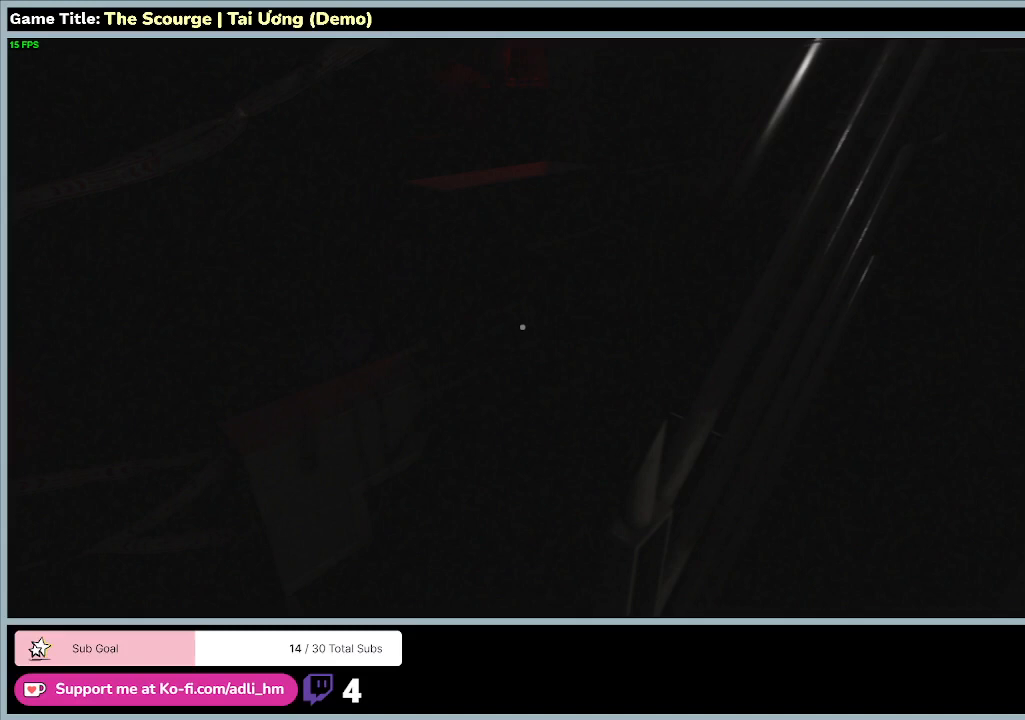
{"keys": ["w"], "events": []}
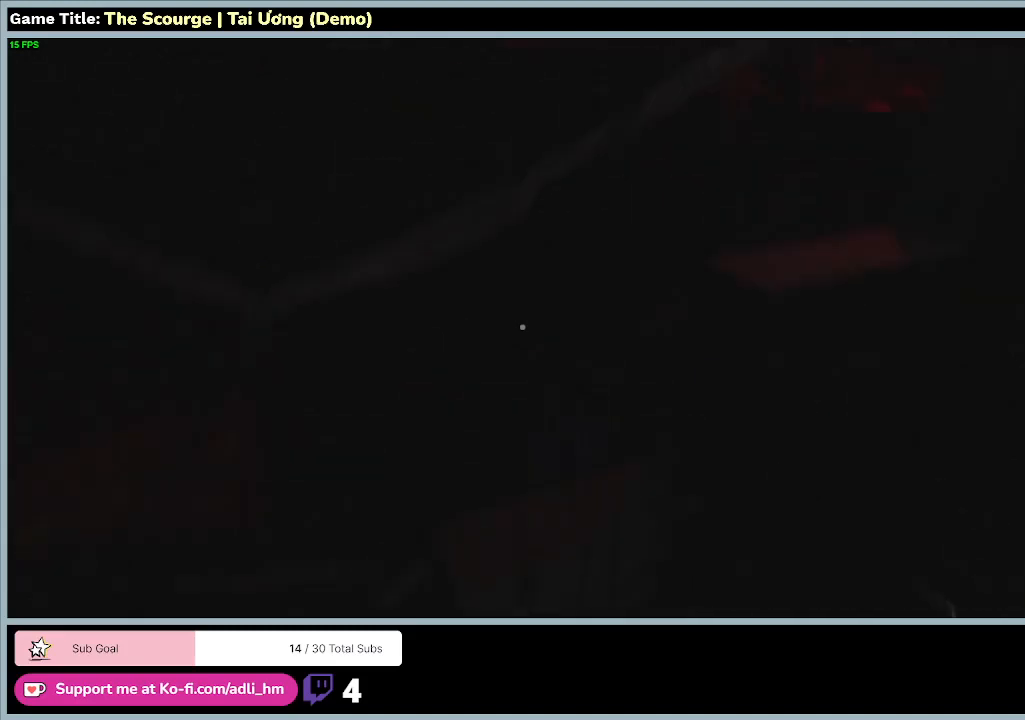
{"keys": ["w"], "events": []}
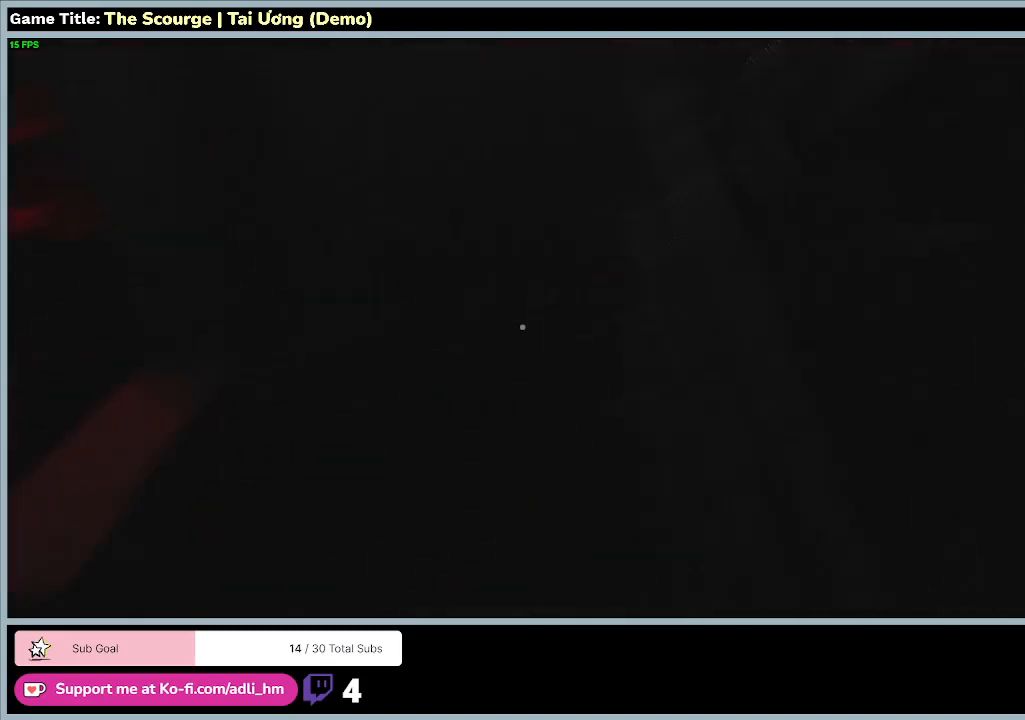
{"keys": ["w"], "events": []}
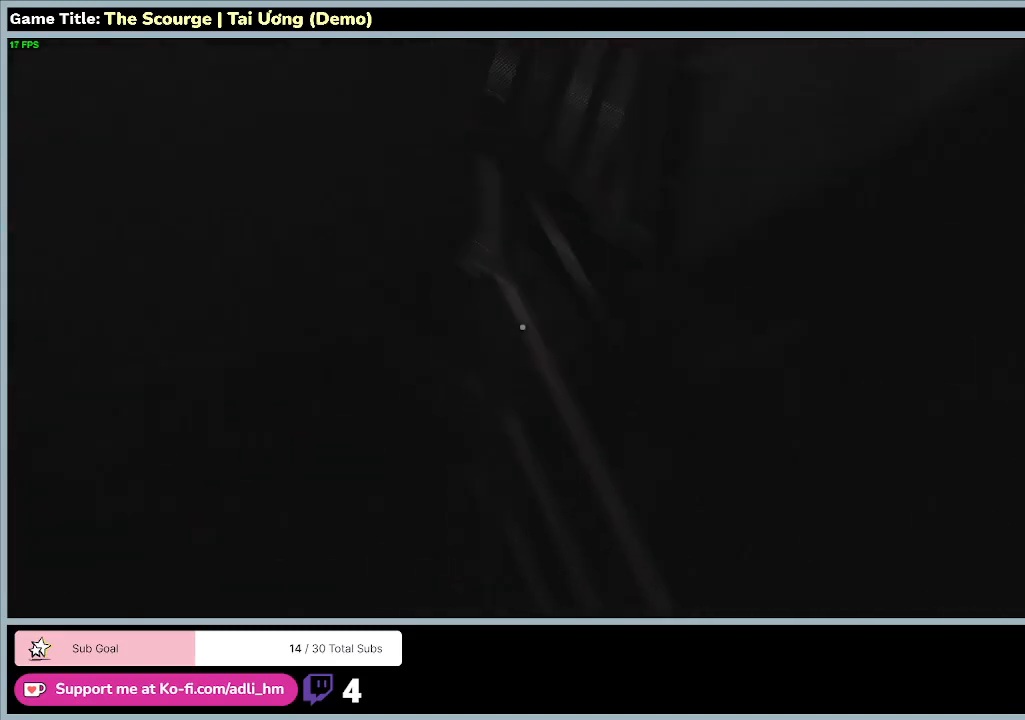
{"keys": ["w"], "events": []}
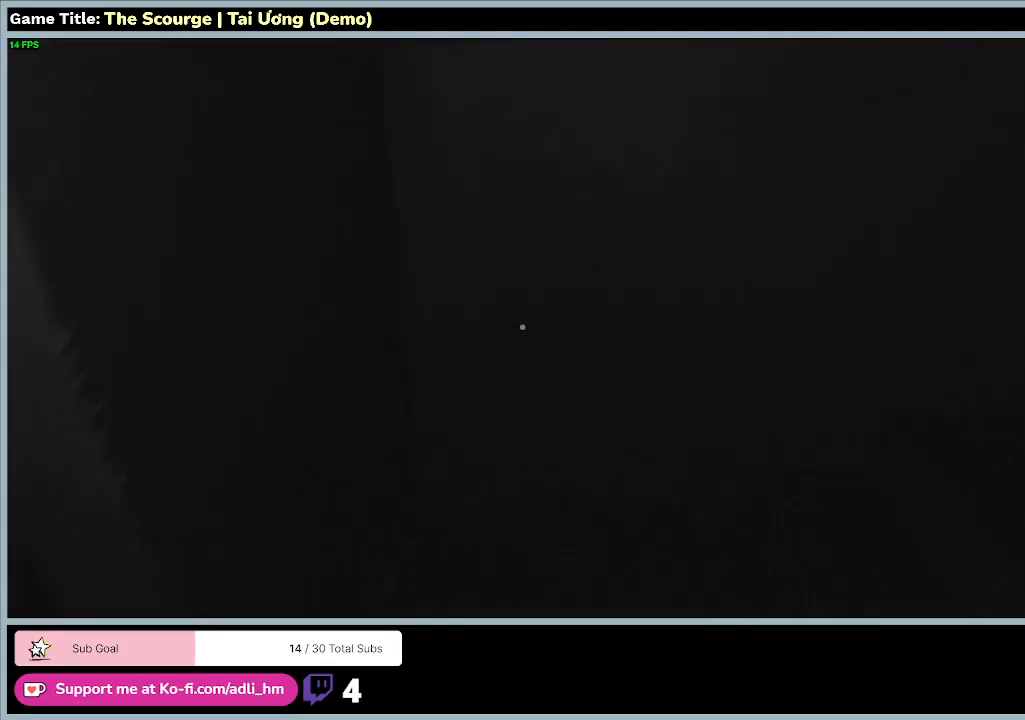
{"keys": ["w"], "events": []}
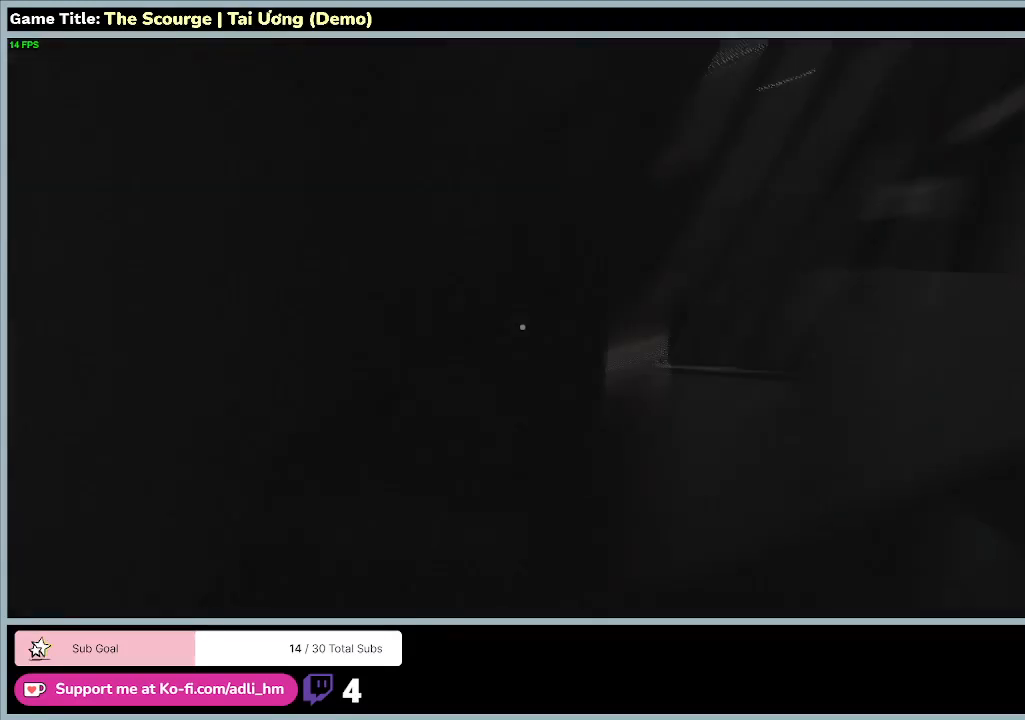
{"keys": ["w"], "events": []}
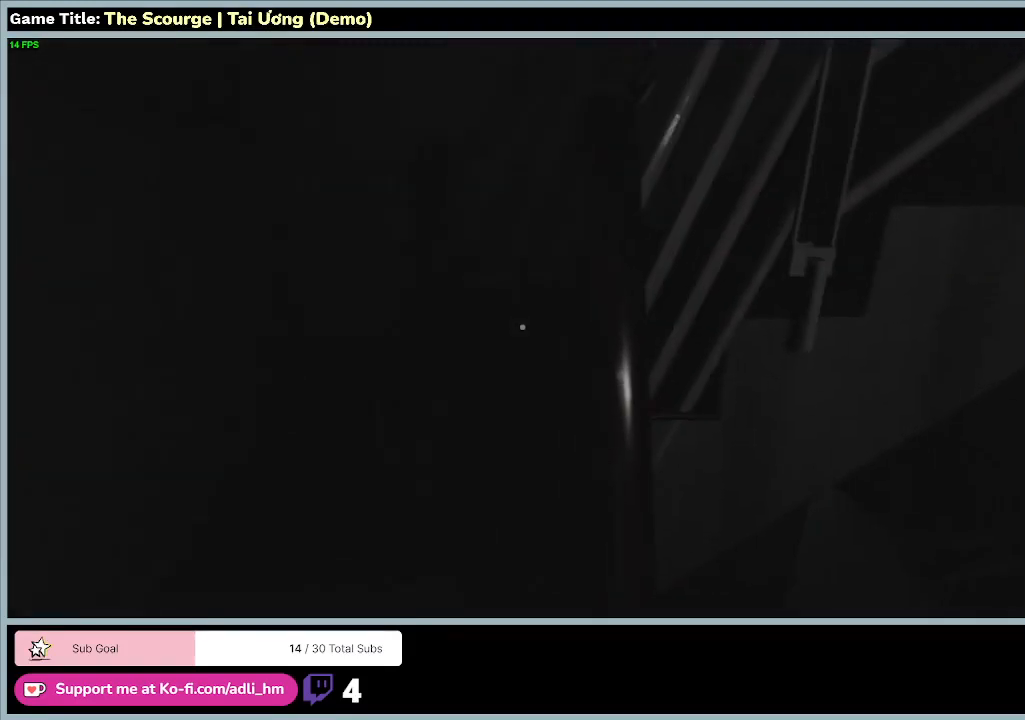
{"keys": ["w"], "events": []}
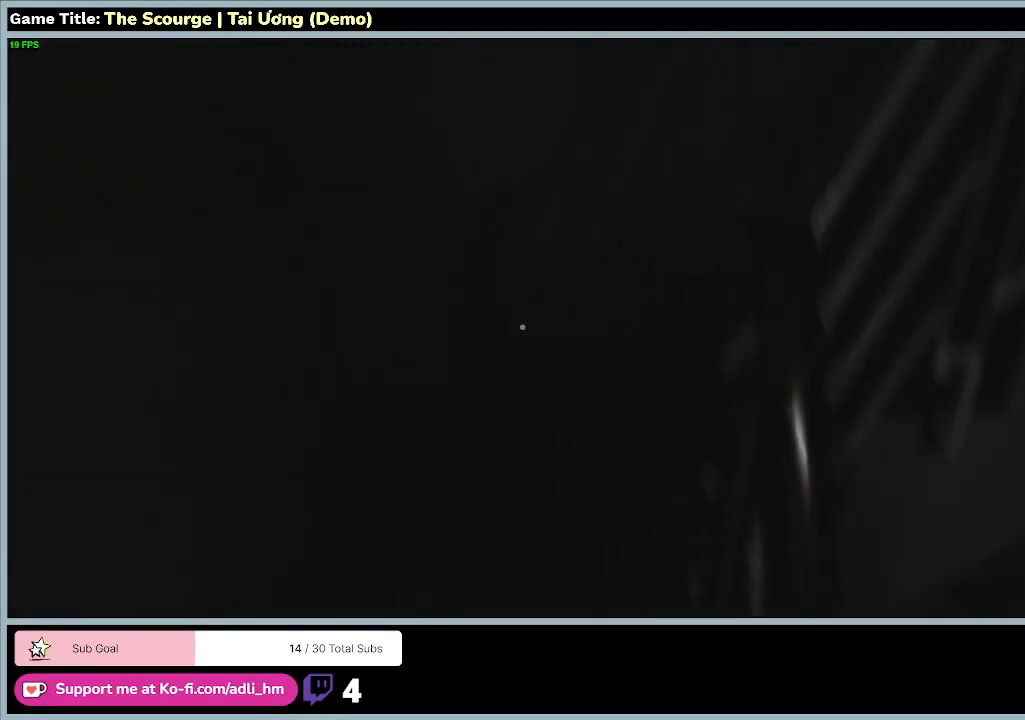
{"keys": ["w"], "events": []}
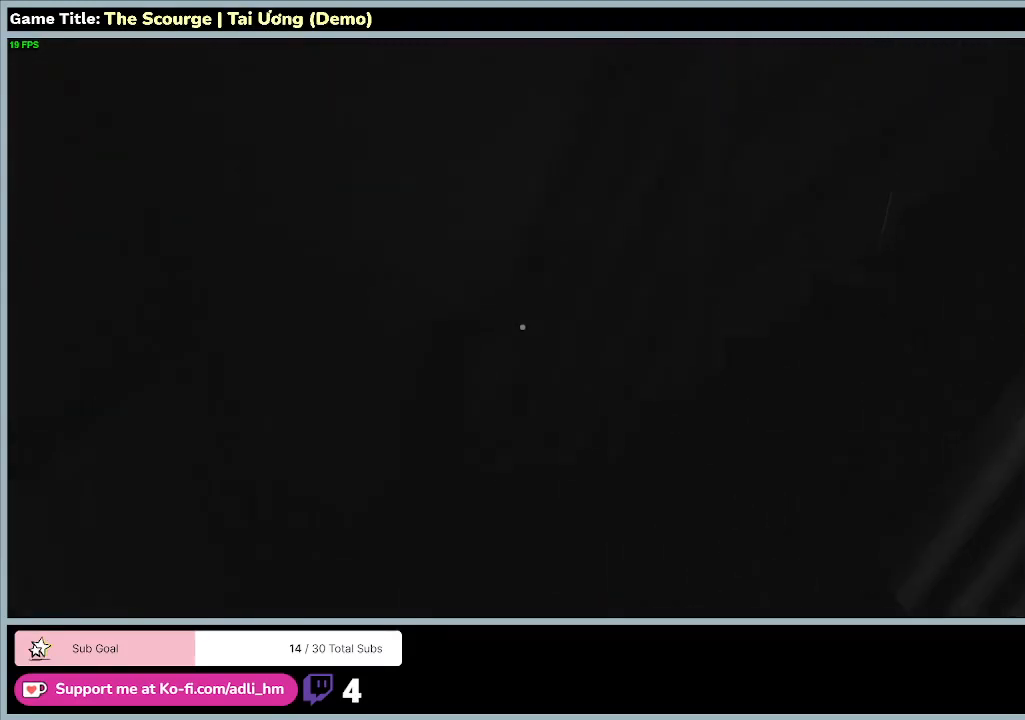
{"keys": ["w"], "events": []}
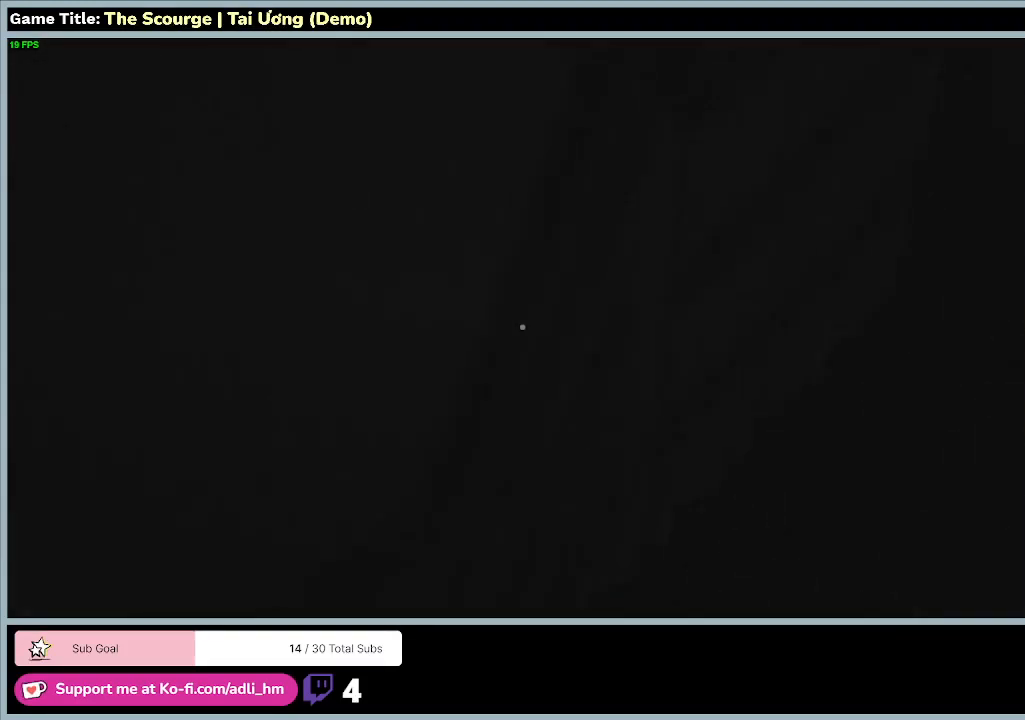
{"keys": ["w"], "events": []}
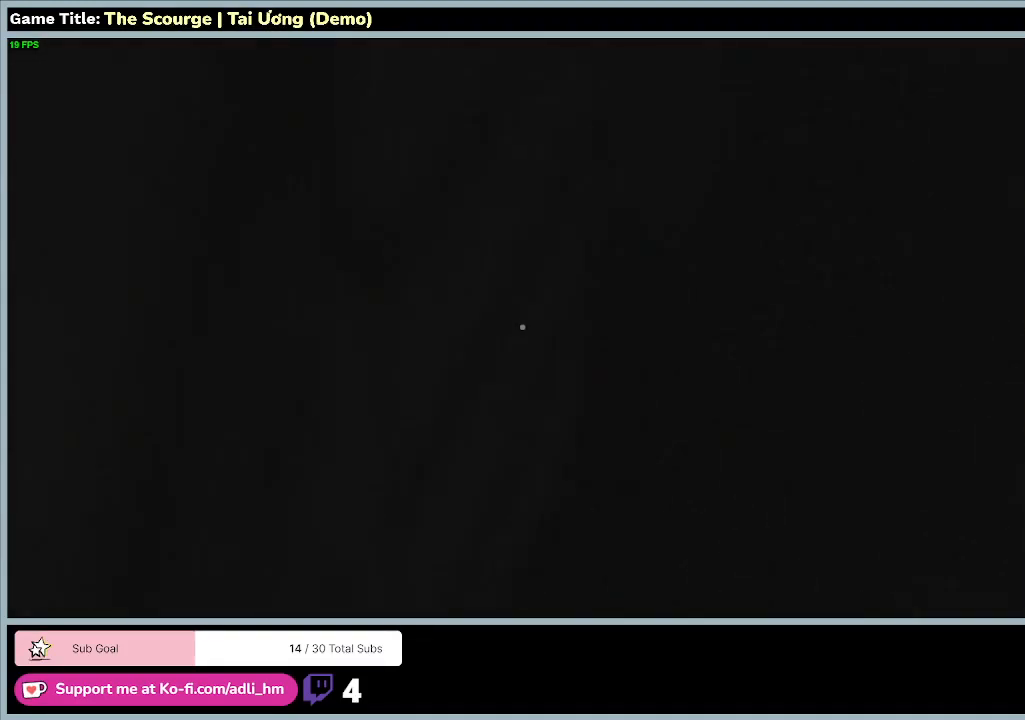
{"keys": ["w"], "events": []}
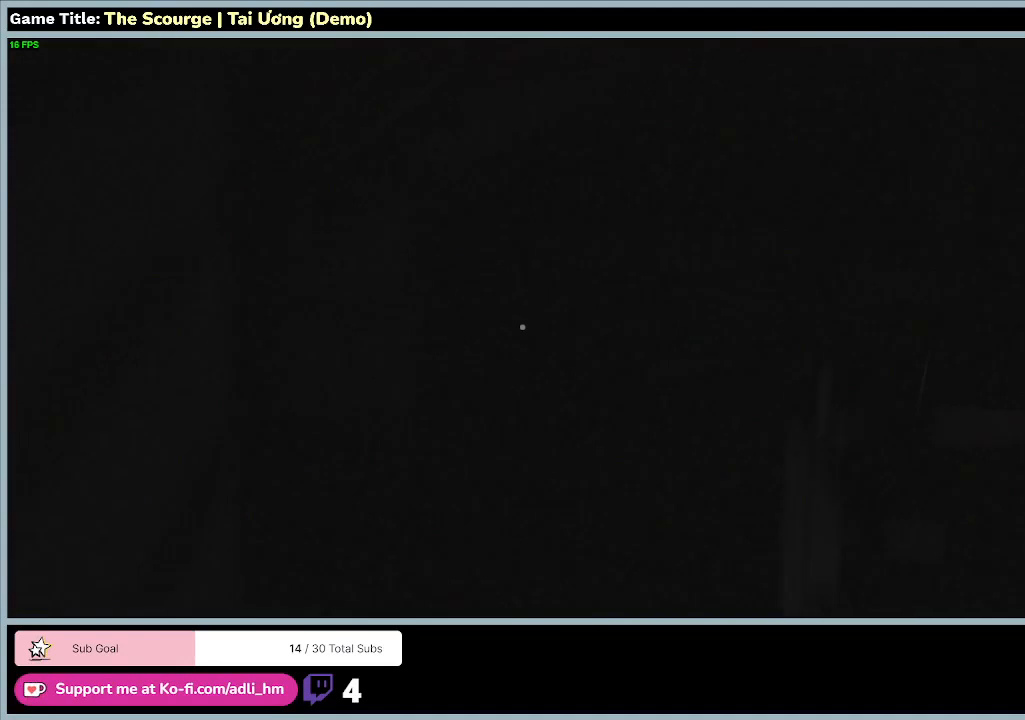
{"keys": ["w"], "events": []}
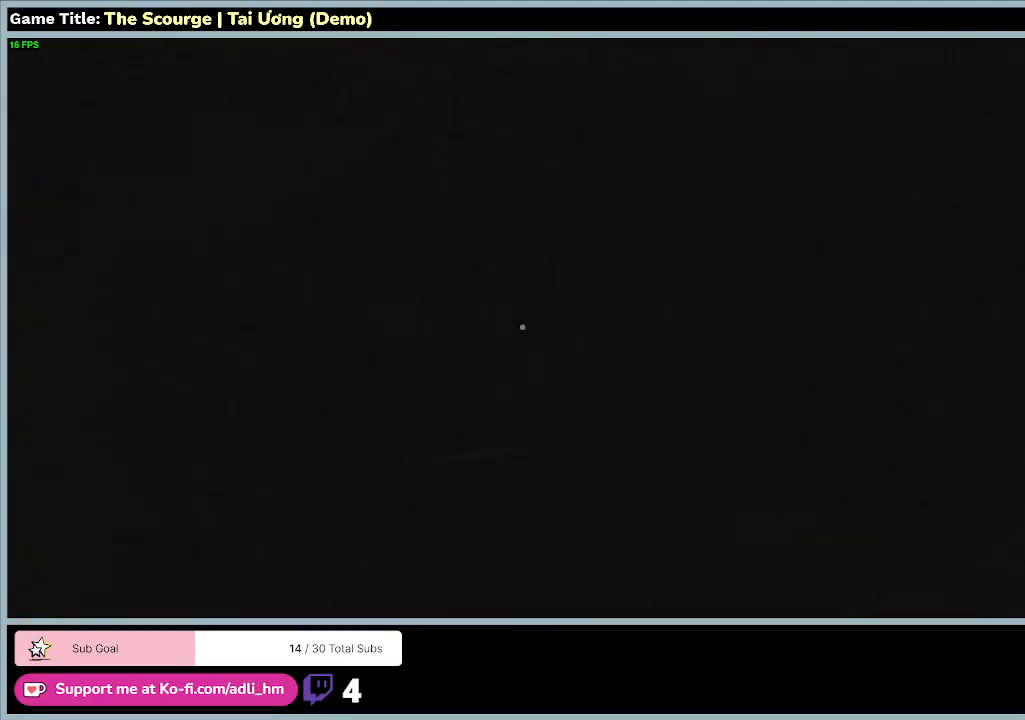
{"keys": ["w"], "events": []}
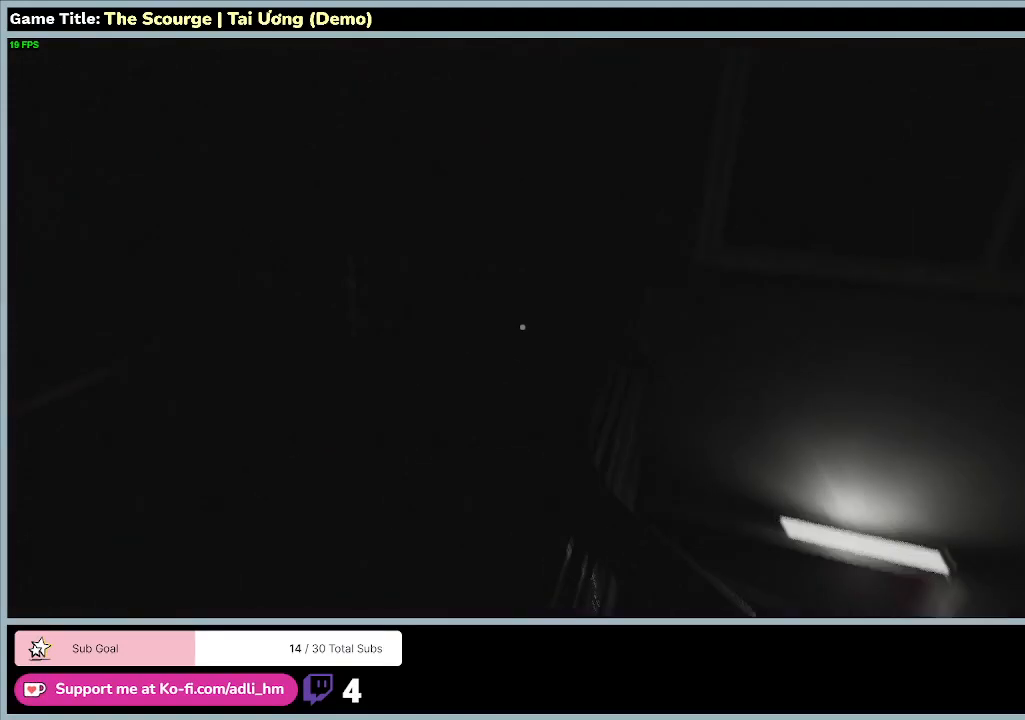
{"keys": ["w"], "events": []}
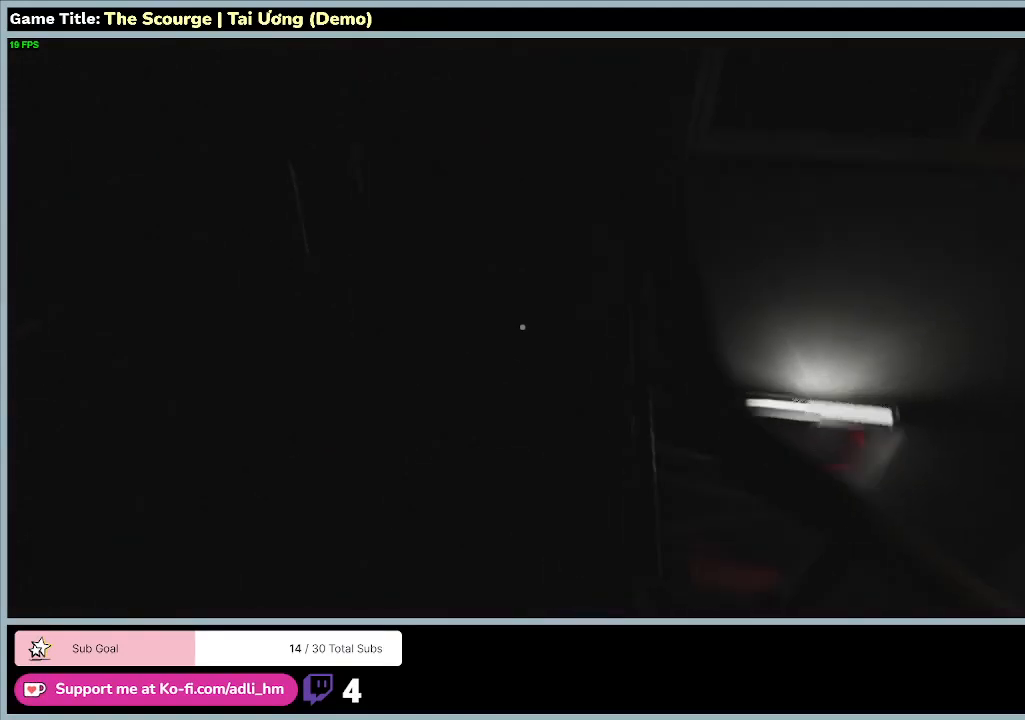
{"keys": ["w"], "events": []}
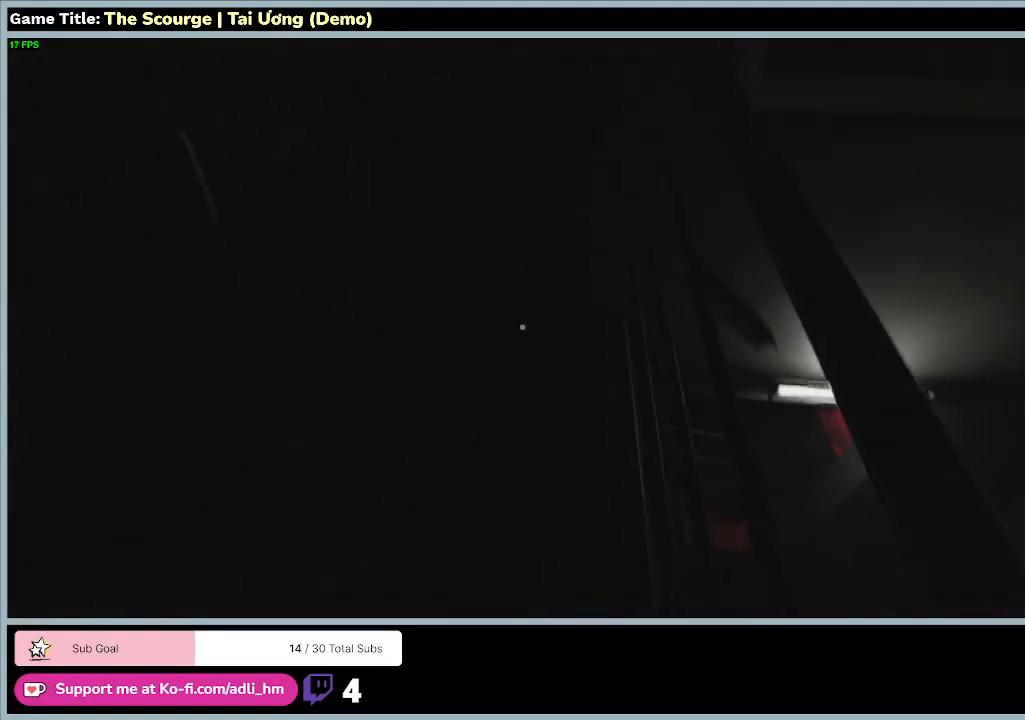
{"keys": ["w"], "events": []}
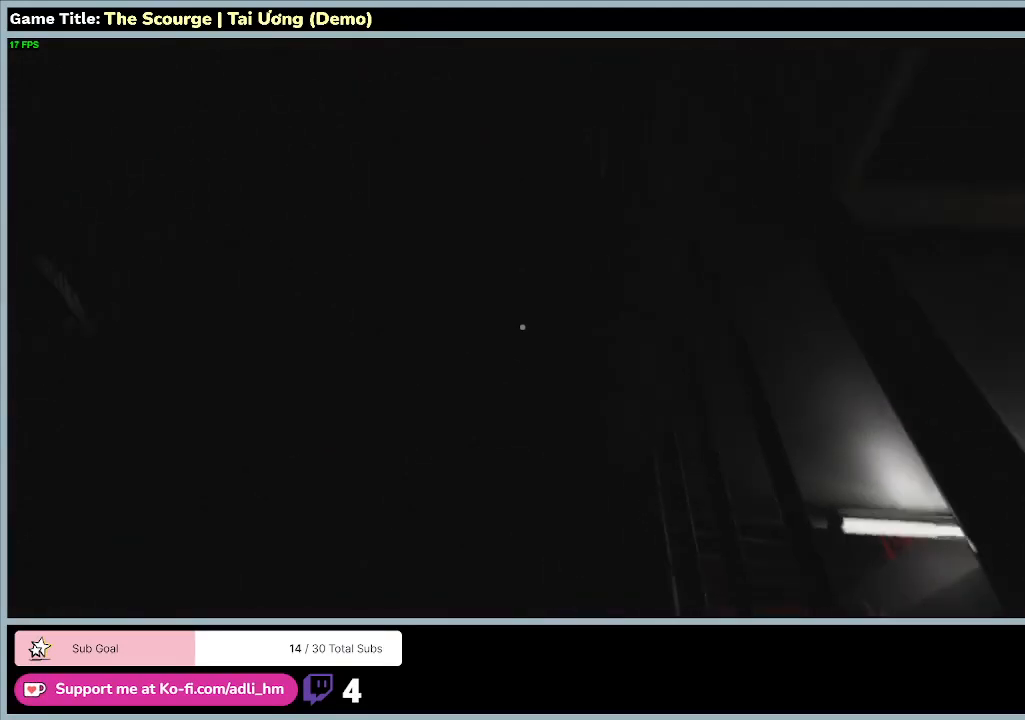
{"keys": ["w"], "events": []}
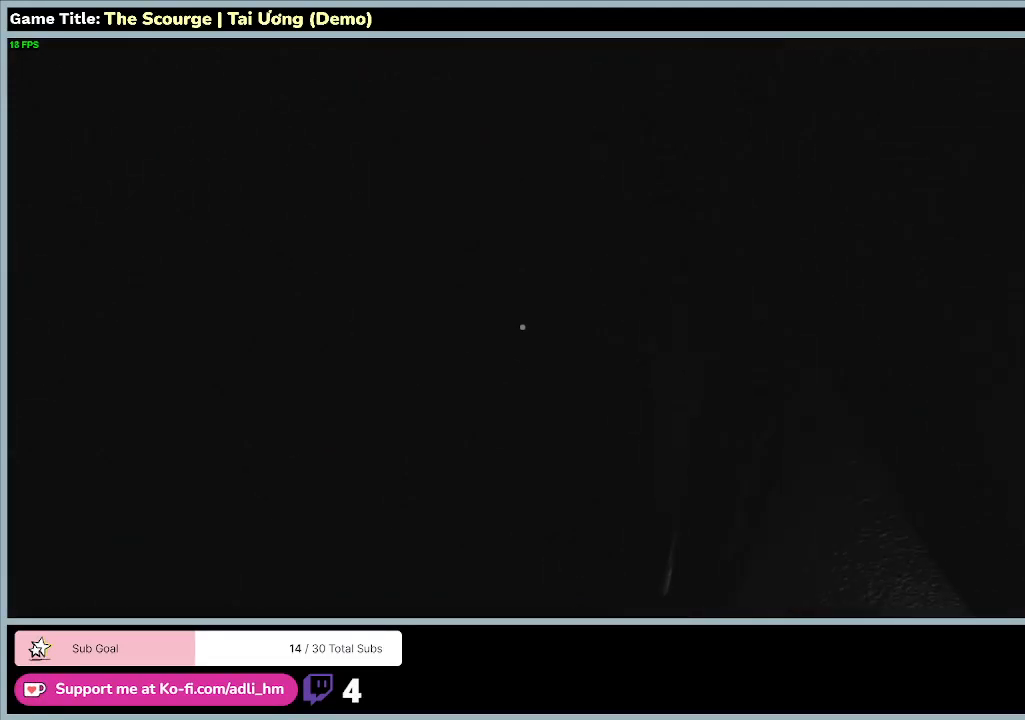
{"keys": ["w"], "events": []}
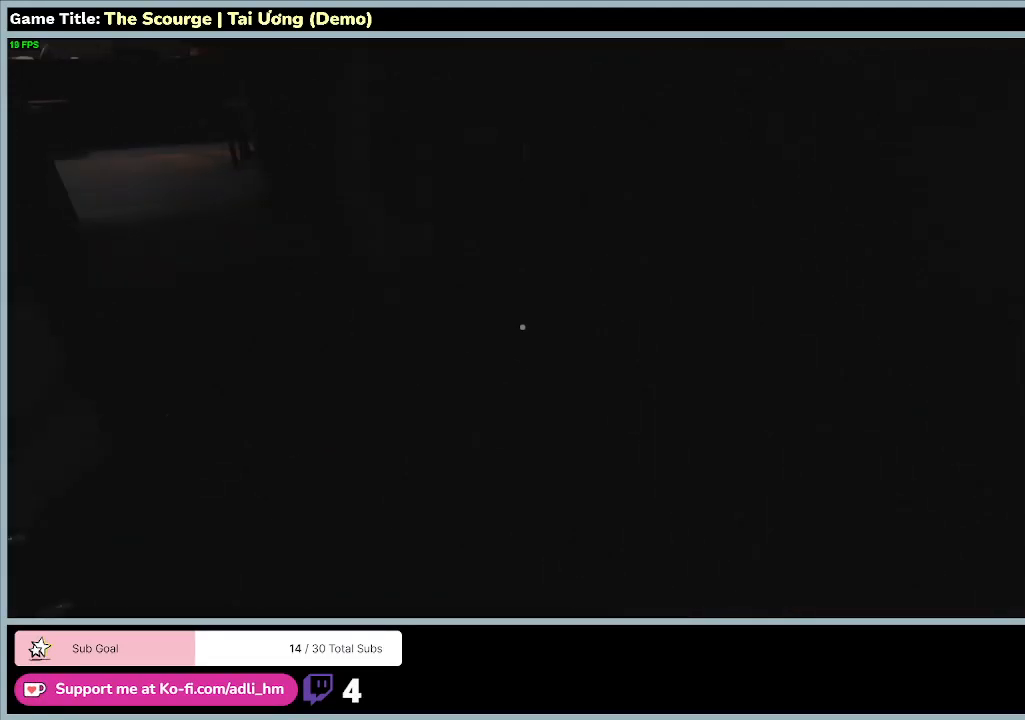
{"keys": ["w"], "events": []}
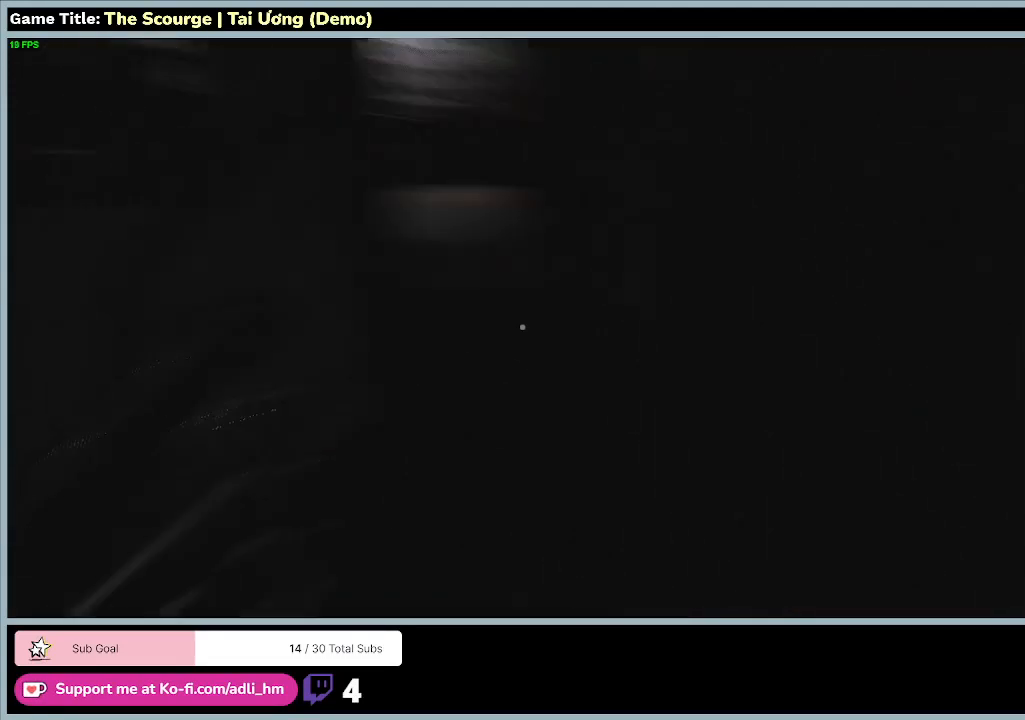
{"keys": ["w"], "events": []}
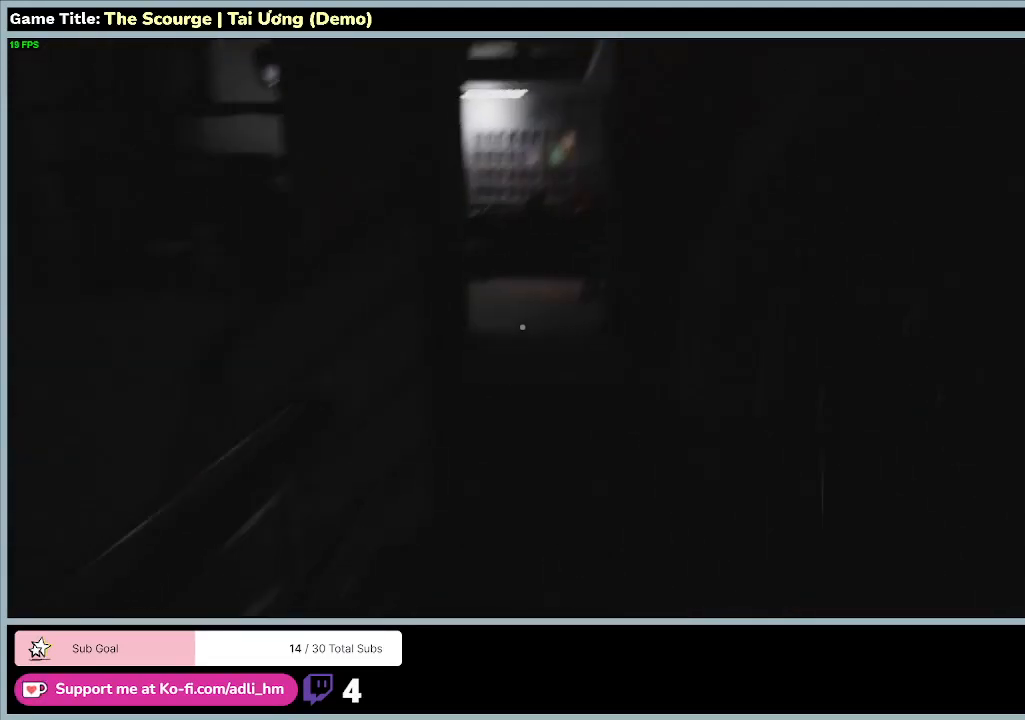
{"keys": ["w"], "events": []}
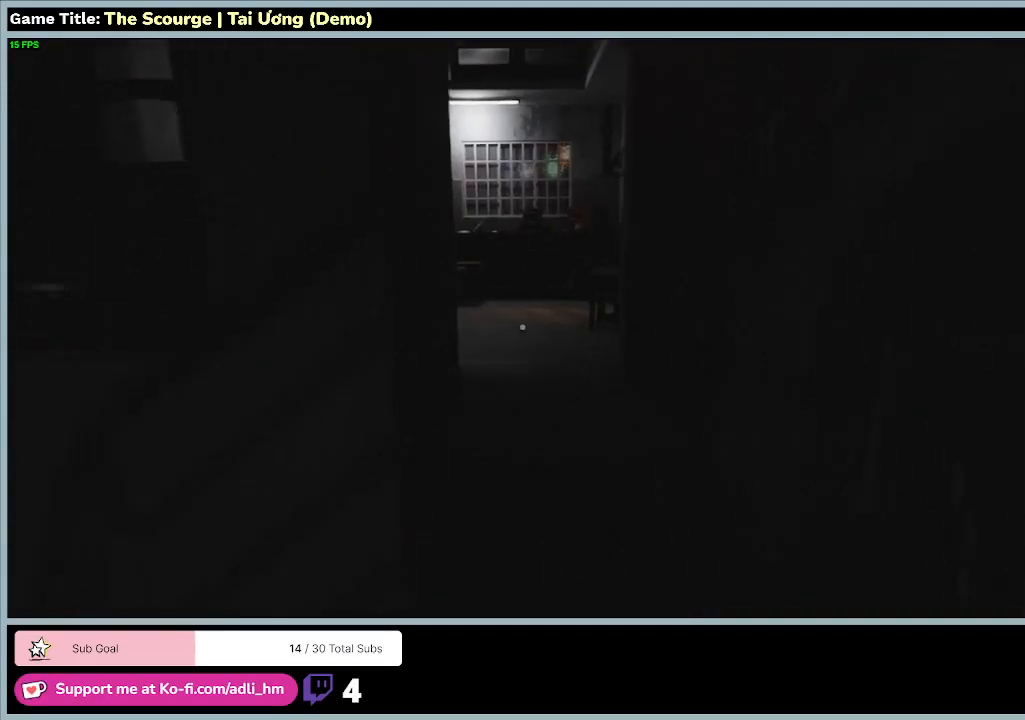
{"keys": ["w"], "events": []}